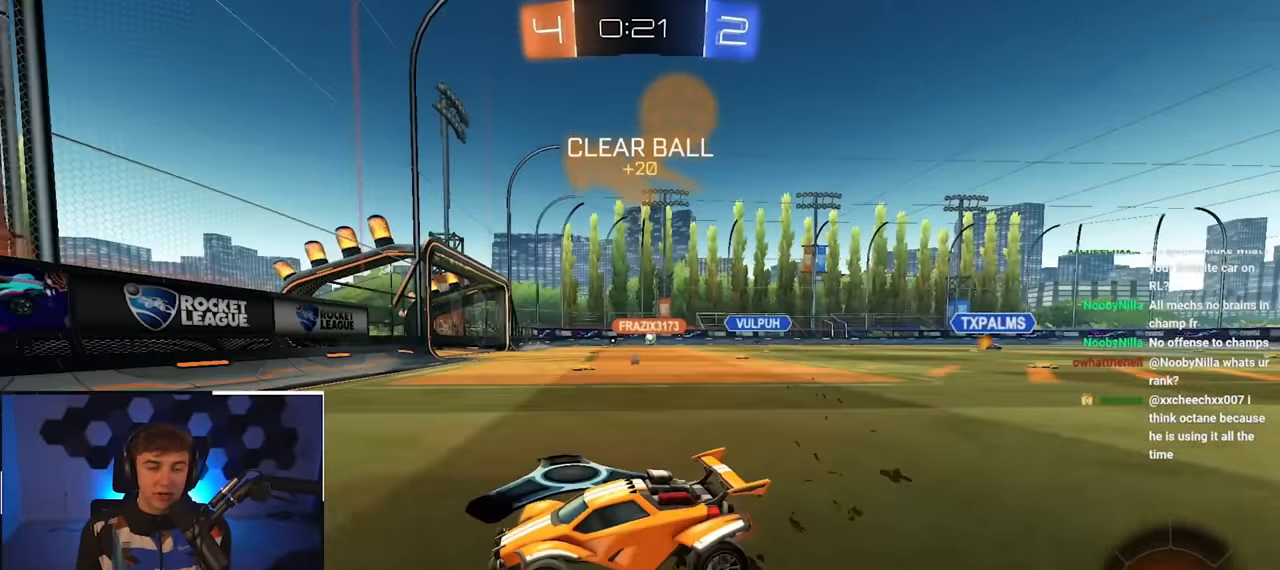
Gameplay with a controller (PlayStation layout); each line is a JSON object with the inputs held at the frame after it. "events" lists button and stick changes between this image and that frame as [ms after this image, input, new state], when the widget could be followed in between.
{"buttons": [], "left_stick": "up-right", "right_stick": "center", "events": [[50, "R1", "down"], [150, "R1", "up"]]}
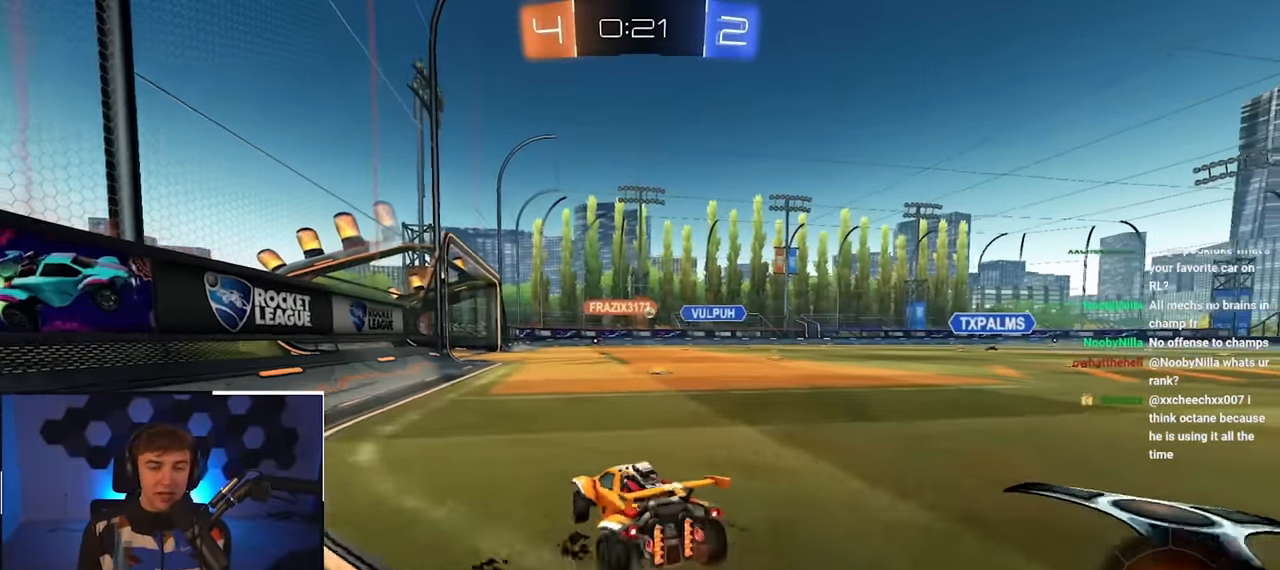
{"buttons": [], "left_stick": "up", "right_stick": "center", "events": [[250, "left_stick", "up"]]}
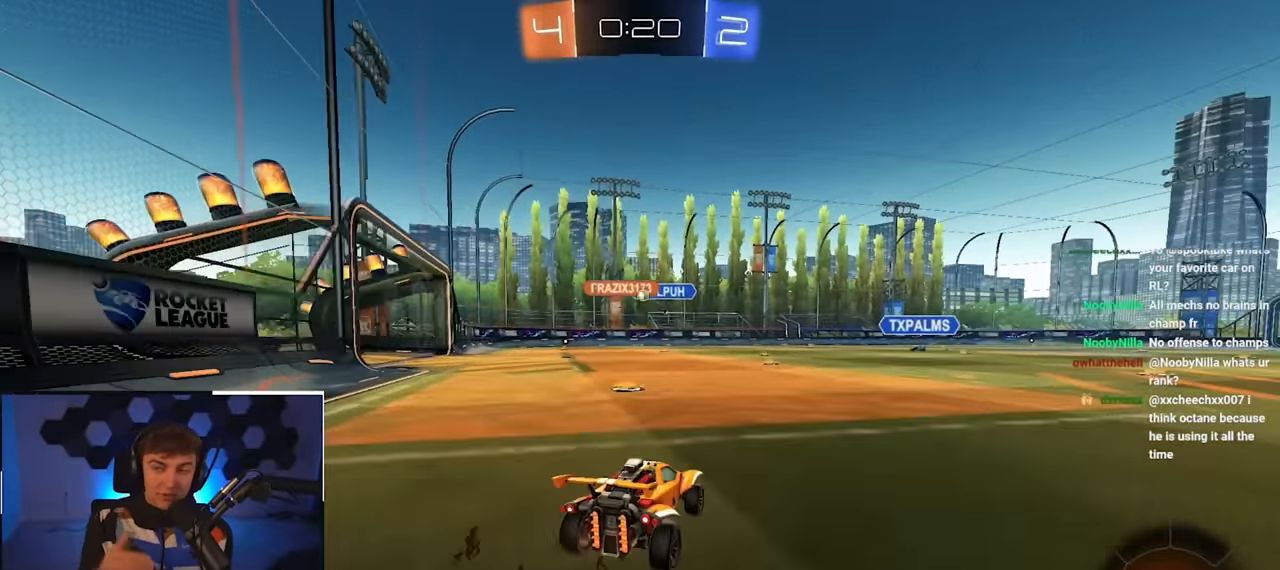
{"buttons": [], "left_stick": "center", "right_stick": "center", "events": [[216, "left_stick", "up-left"], [433, "left_stick", "center"]]}
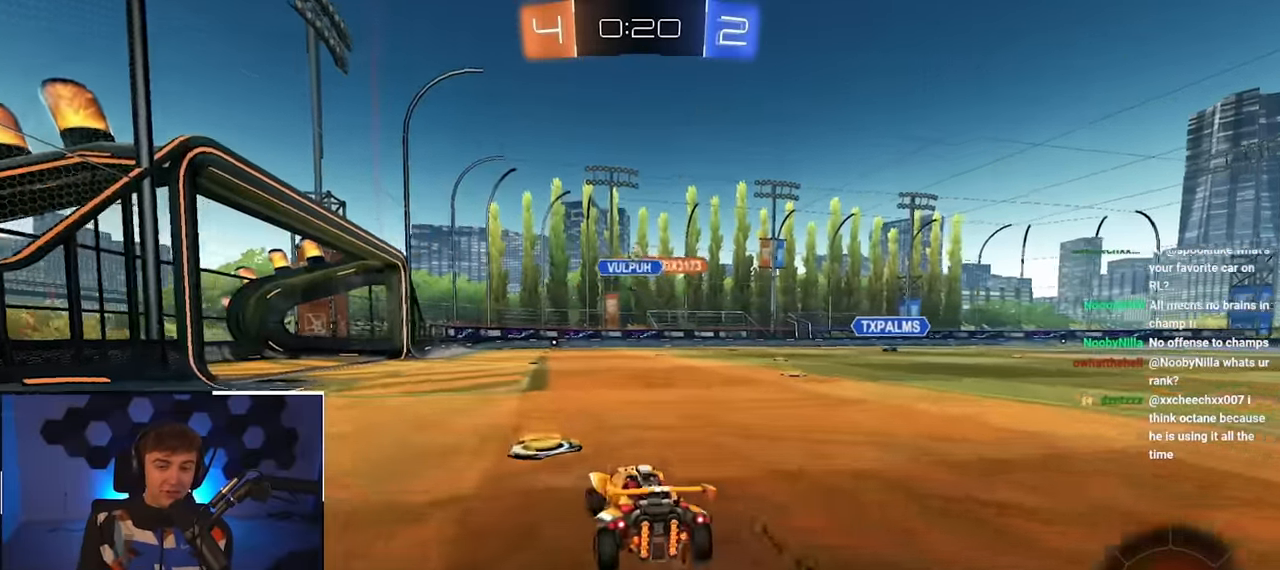
{"buttons": [], "left_stick": "up-left", "right_stick": "center", "events": [[150, "left_stick", "up-left"]]}
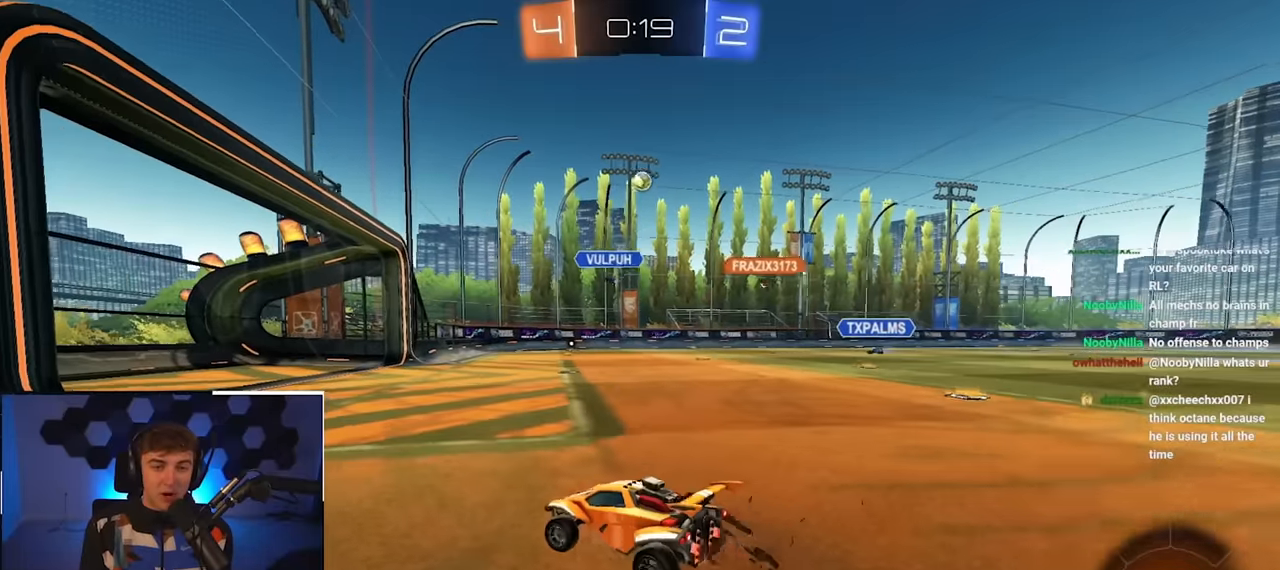
{"buttons": [], "left_stick": "up-right", "right_stick": "center", "events": [[50, "left_stick", "up"], [183, "left_stick", "center"], [383, "left_stick", "up-right"]]}
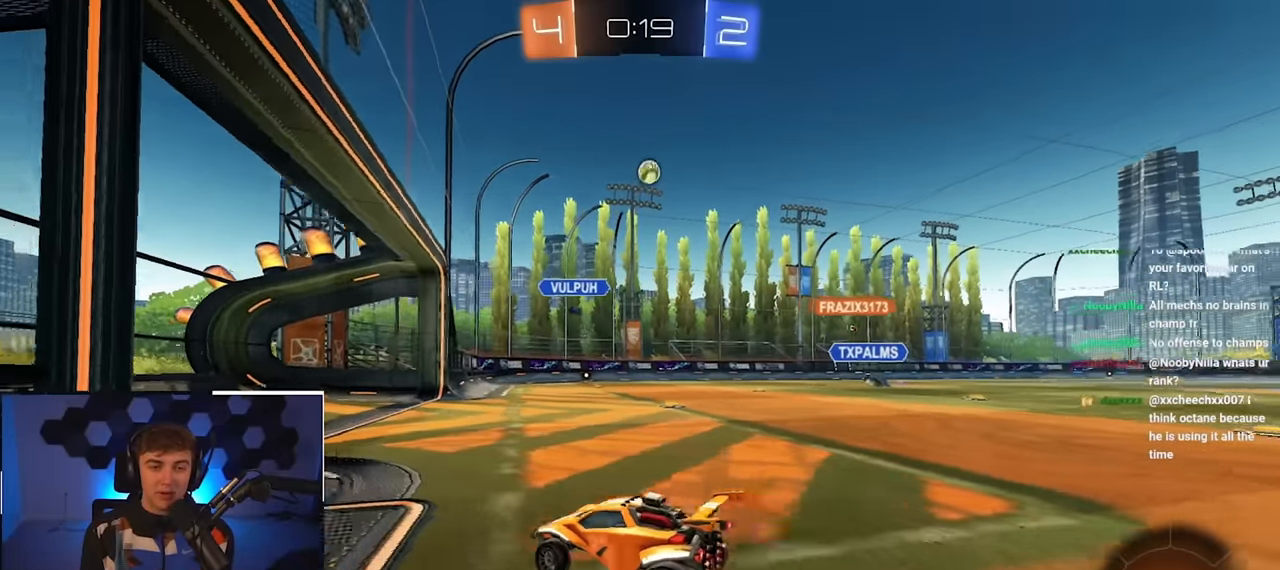
{"buttons": ["CROSS"], "left_stick": "down-left", "right_stick": "center", "events": [[400, "CROSS", "down"], [466, "left_stick", "down-left"]]}
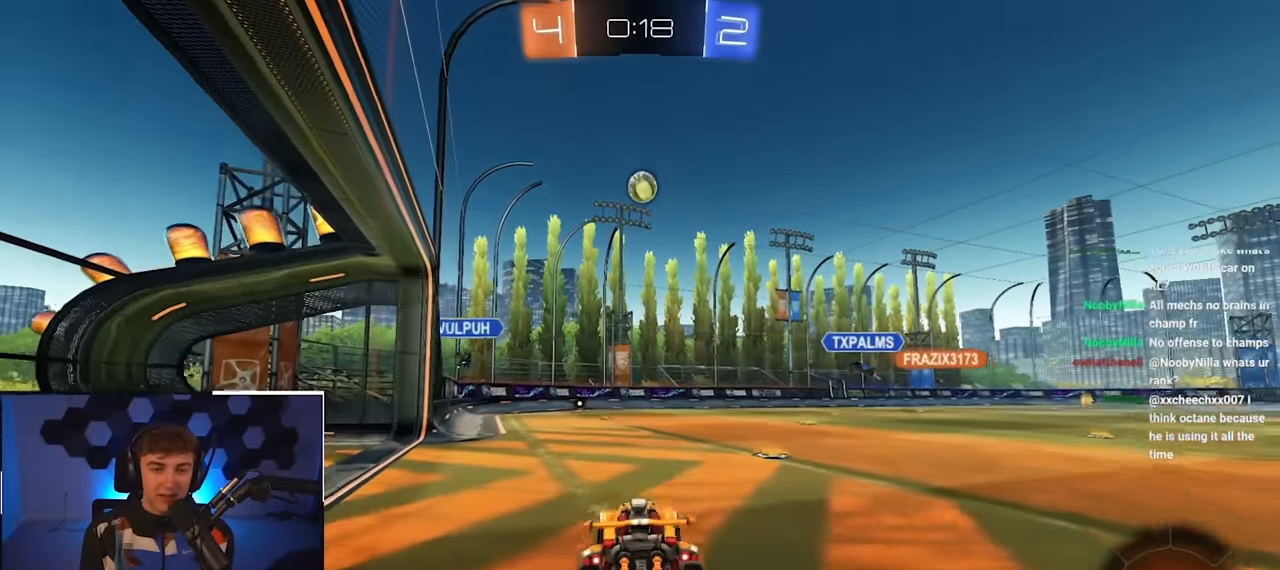
{"buttons": ["L2"], "left_stick": "center", "right_stick": "center", "events": [[150, "CROSS", "up"], [166, "L2", "down"], [200, "left_stick", "center"]]}
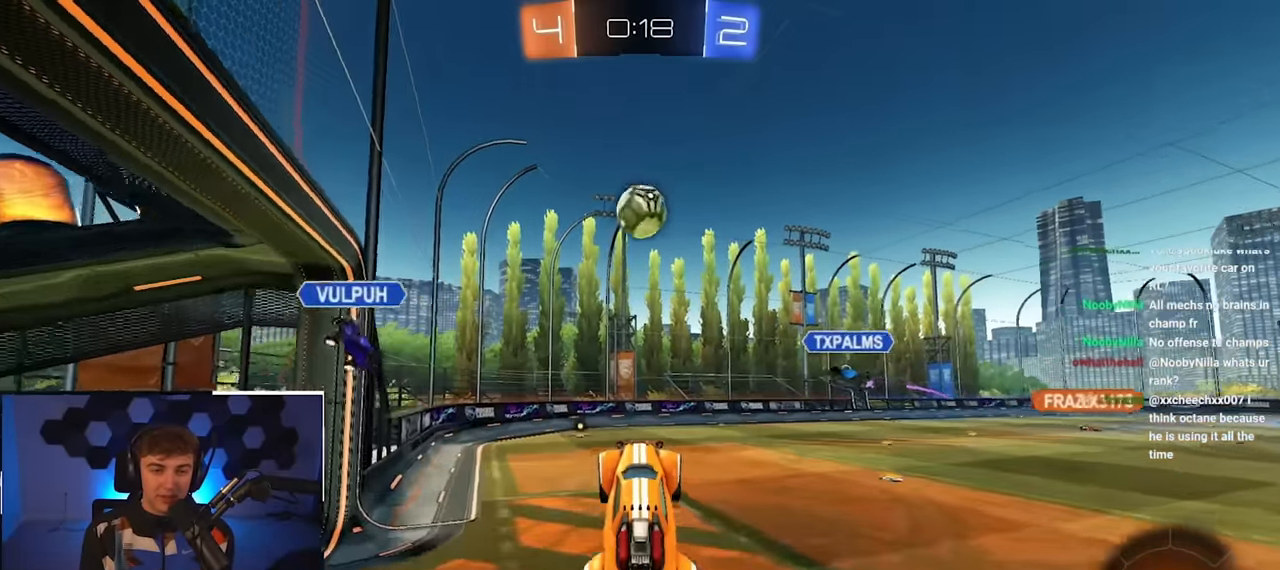
{"buttons": ["CROSS", "SQUARE", "TRIANGLE", "L2", "R1"], "left_stick": "up", "right_stick": "center", "events": [[266, "left_stick", "up"], [366, "CROSS", "down"], [366, "R1", "down"], [433, "SQUARE", "down"], [483, "TRIANGLE", "down"]]}
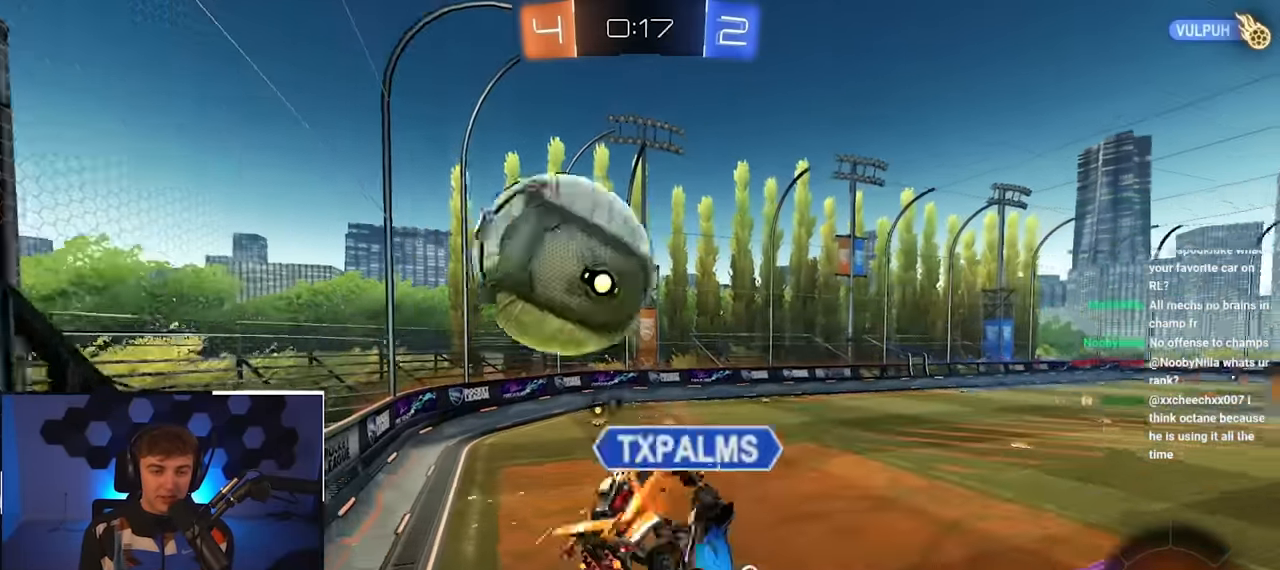
{"buttons": [], "left_stick": "down-right", "right_stick": "center", "events": [[50, "CROSS", "up"], [66, "L2", "up"], [66, "left_stick", "center"], [150, "SQUARE", "up"], [166, "TRIANGLE", "up"], [216, "R1", "up"], [483, "left_stick", "down-right"]]}
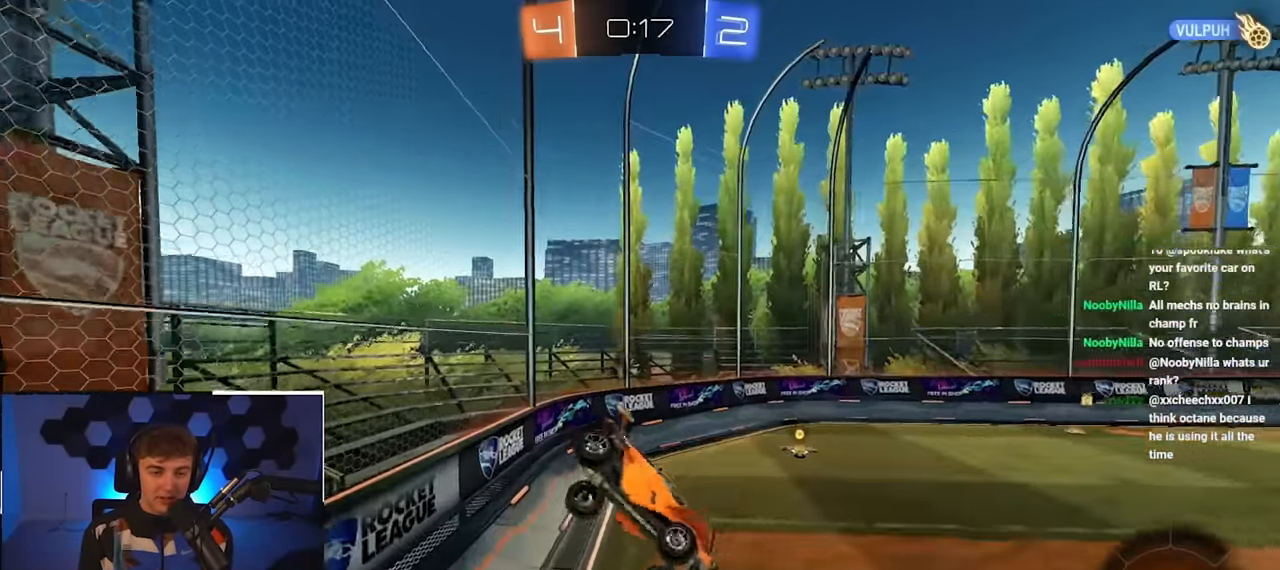
{"buttons": [], "left_stick": "up-right", "right_stick": "center", "events": [[216, "left_stick", "right"], [433, "left_stick", "up-right"]]}
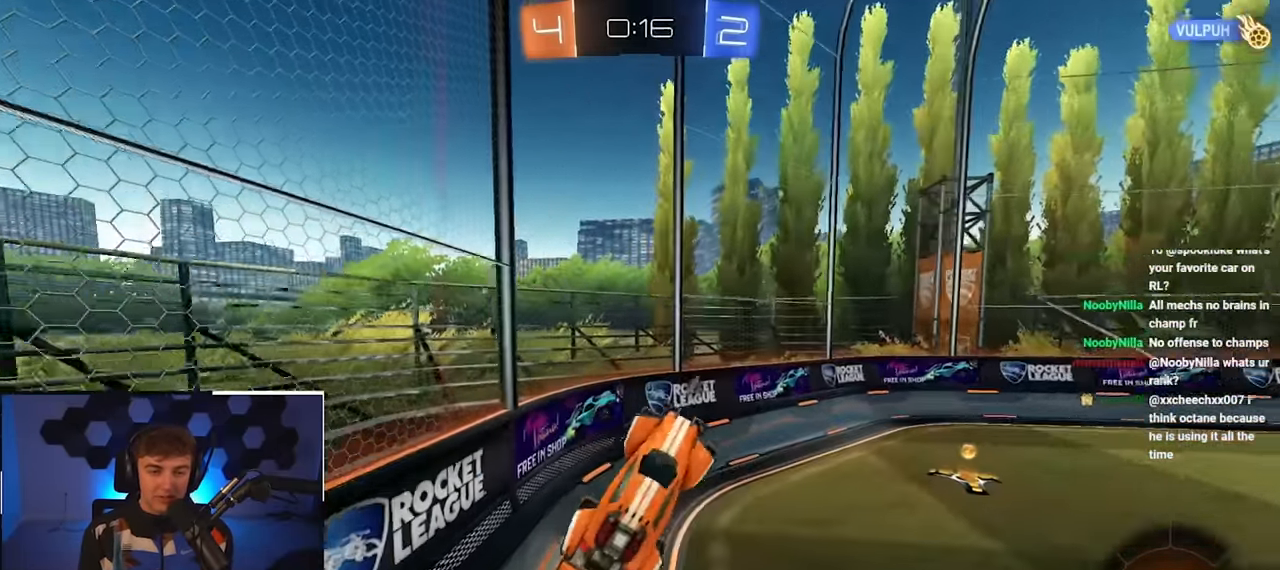
{"buttons": [], "left_stick": "center", "right_stick": "center", "events": [[83, "TRIANGLE", "down"], [116, "left_stick", "up-left"], [183, "left_stick", "left"], [200, "TRIANGLE", "up"], [316, "R1", "down"], [333, "left_stick", "down-left"], [450, "R1", "up"], [450, "left_stick", "center"]]}
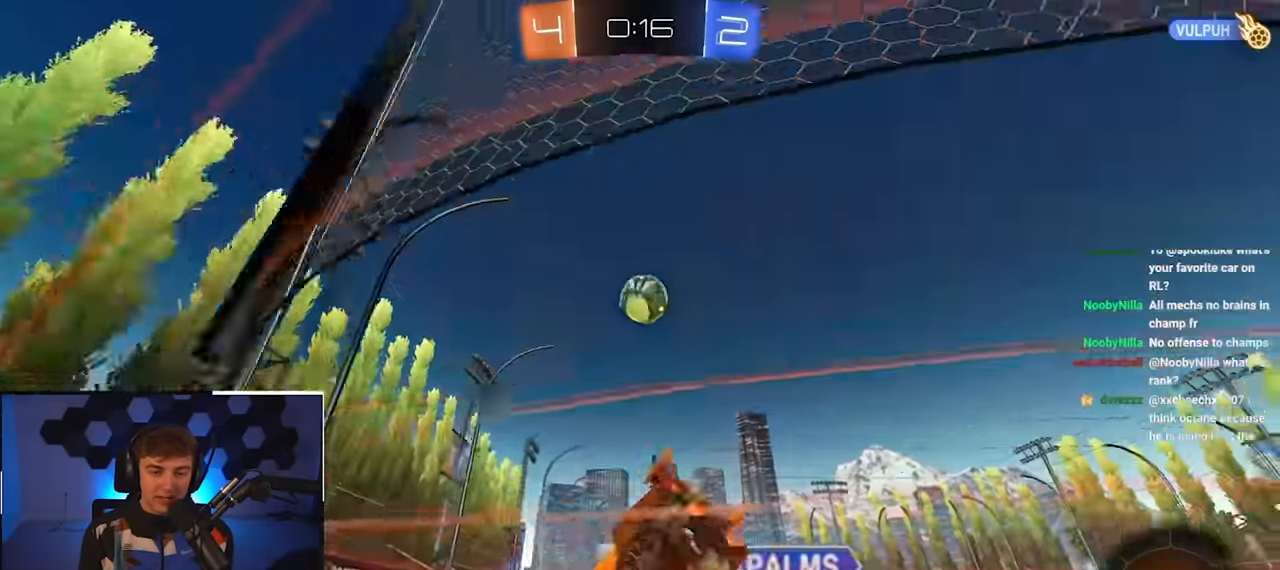
{"buttons": [], "left_stick": "up", "right_stick": "center", "events": [[166, "left_stick", "up"]]}
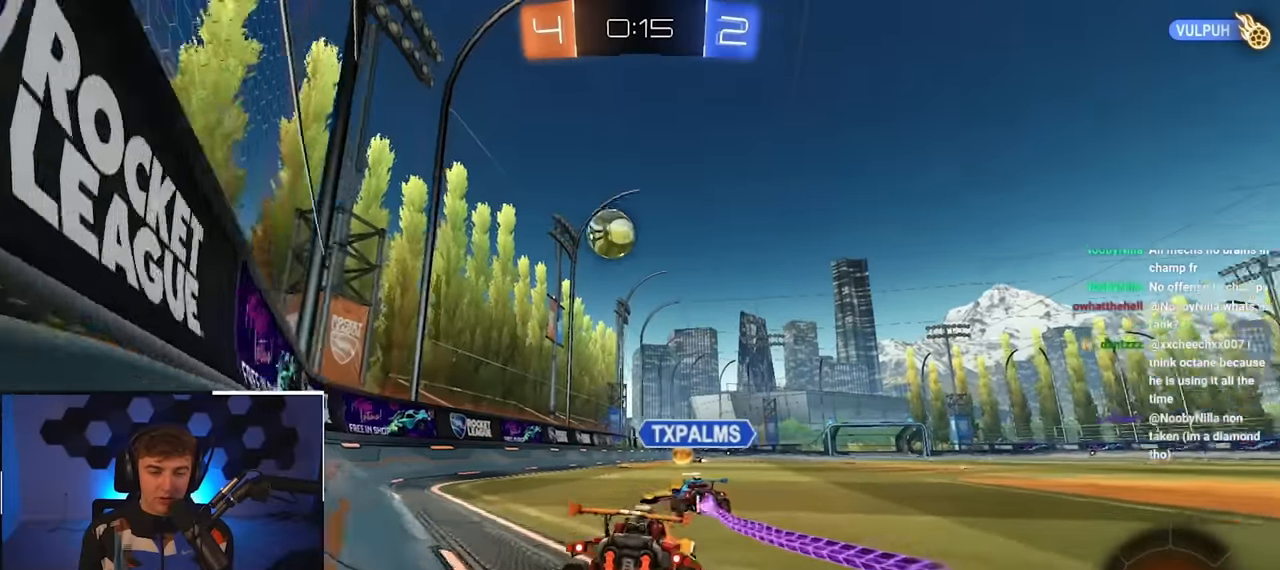
{"buttons": [], "left_stick": "up-right", "right_stick": "center", "events": [[316, "left_stick", "up-right"]]}
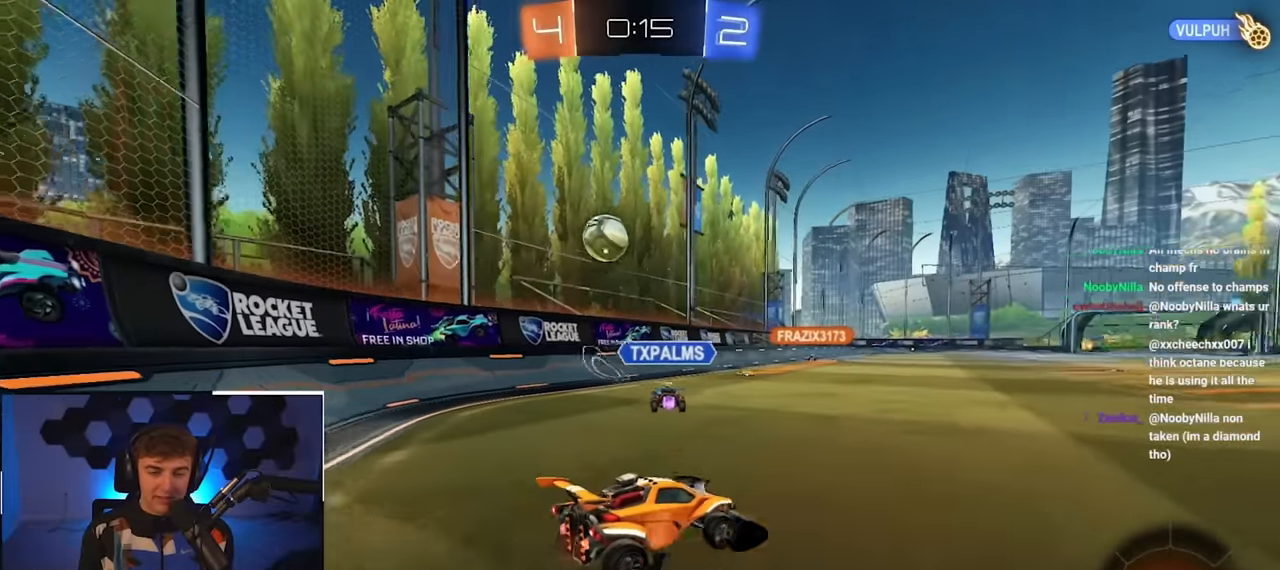
{"buttons": [], "left_stick": "center", "right_stick": "center", "events": [[16, "left_stick", "up"], [133, "left_stick", "up-left"], [283, "left_stick", "up-right"], [383, "left_stick", "center"]]}
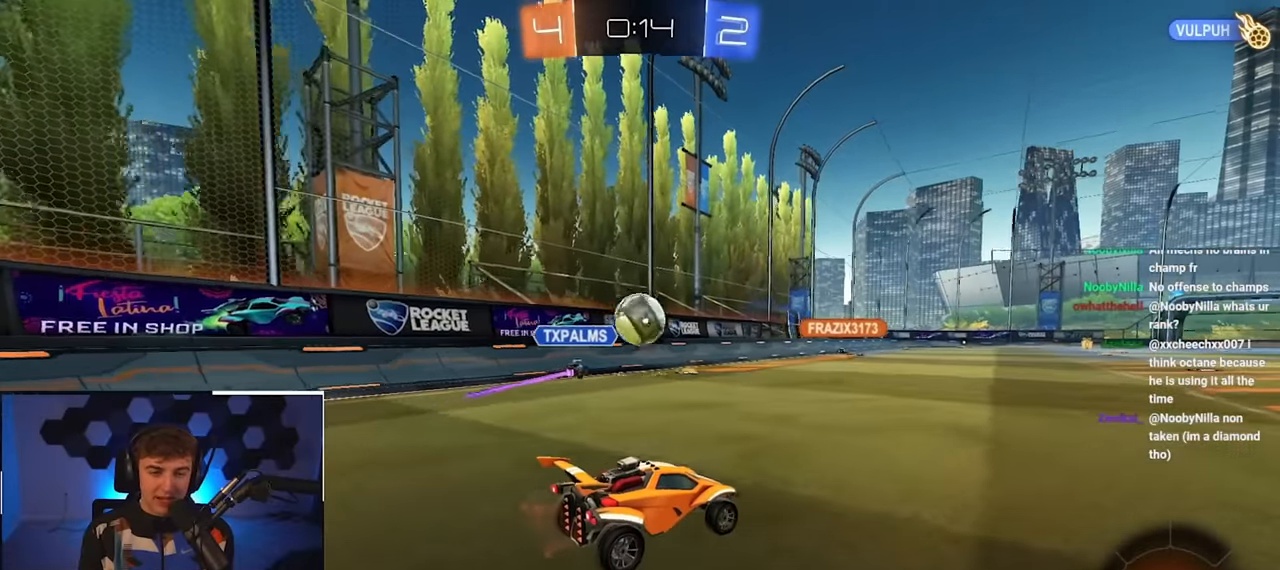
{"buttons": [], "left_stick": "up-right", "right_stick": "center", "events": [[150, "left_stick", "up-right"]]}
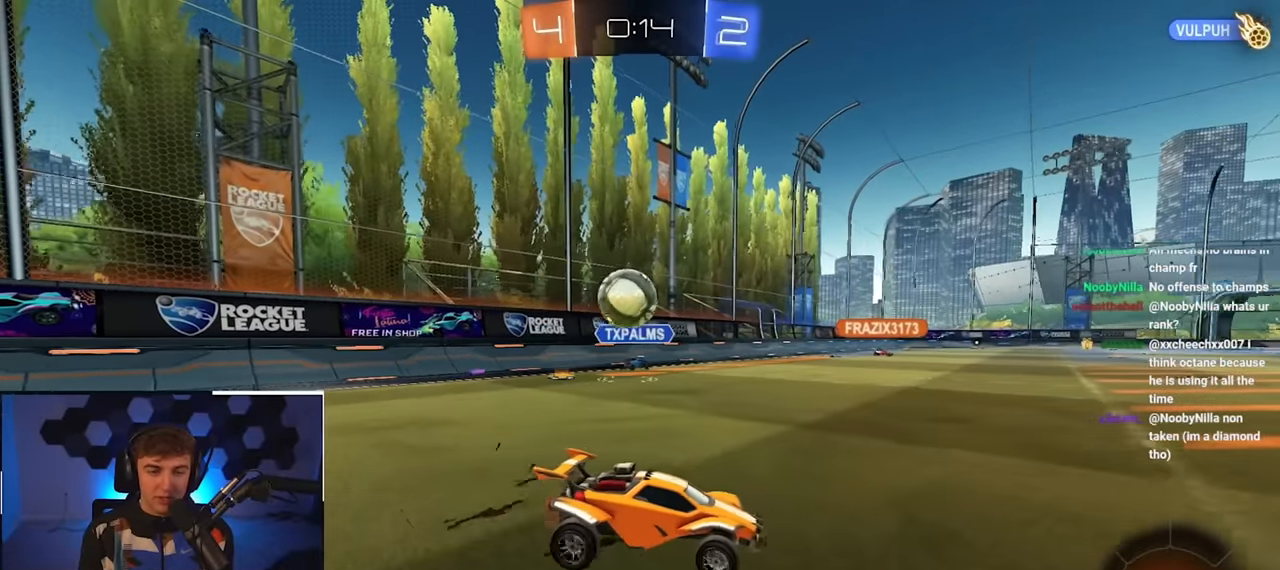
{"buttons": [], "left_stick": "up-right", "right_stick": "center", "events": [[116, "left_stick", "up-left"], [133, "R1", "down"], [250, "R1", "up"], [400, "left_stick", "up-right"]]}
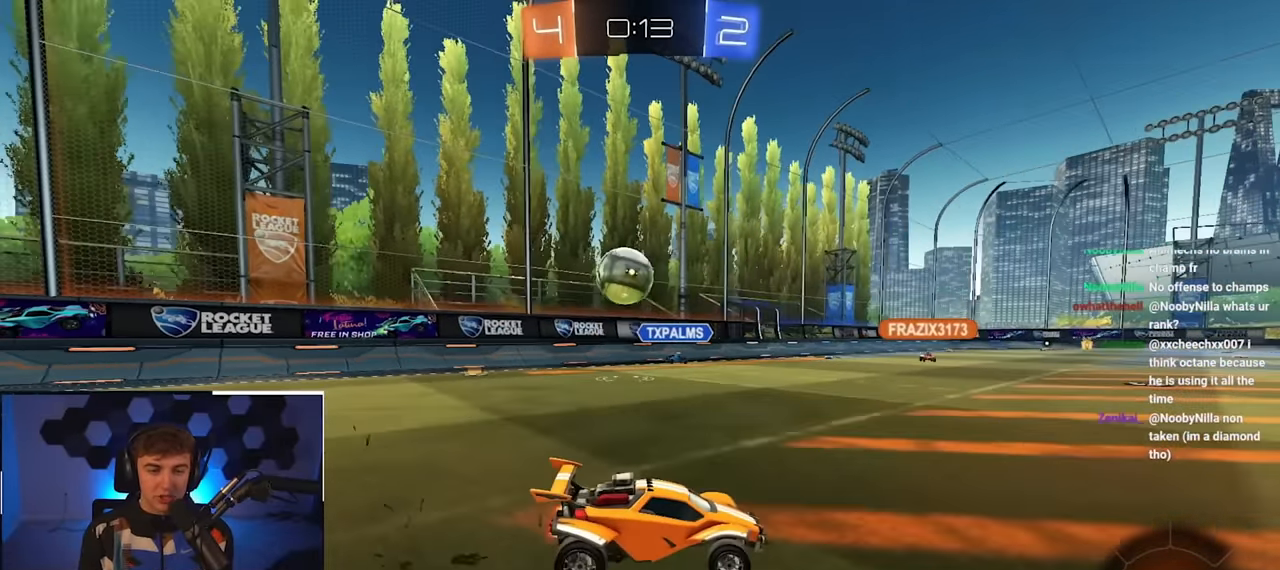
{"buttons": [], "left_stick": "up-right", "right_stick": "center", "events": [[33, "R1", "down"], [150, "R1", "up"]]}
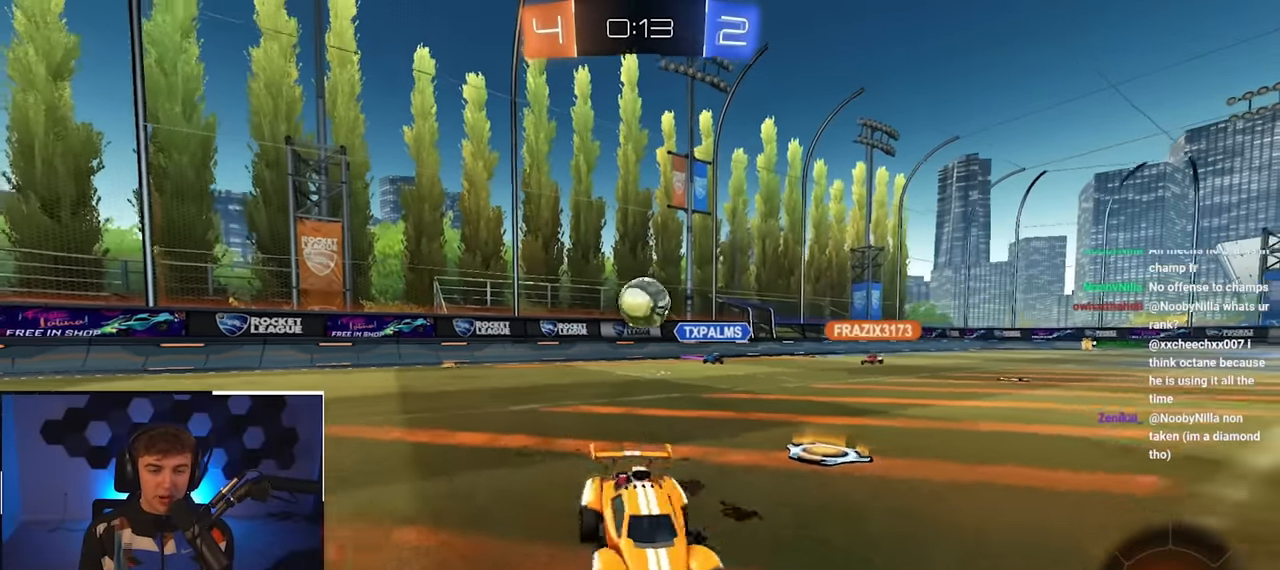
{"buttons": [], "left_stick": "up", "right_stick": "center", "events": [[283, "left_stick", "up"]]}
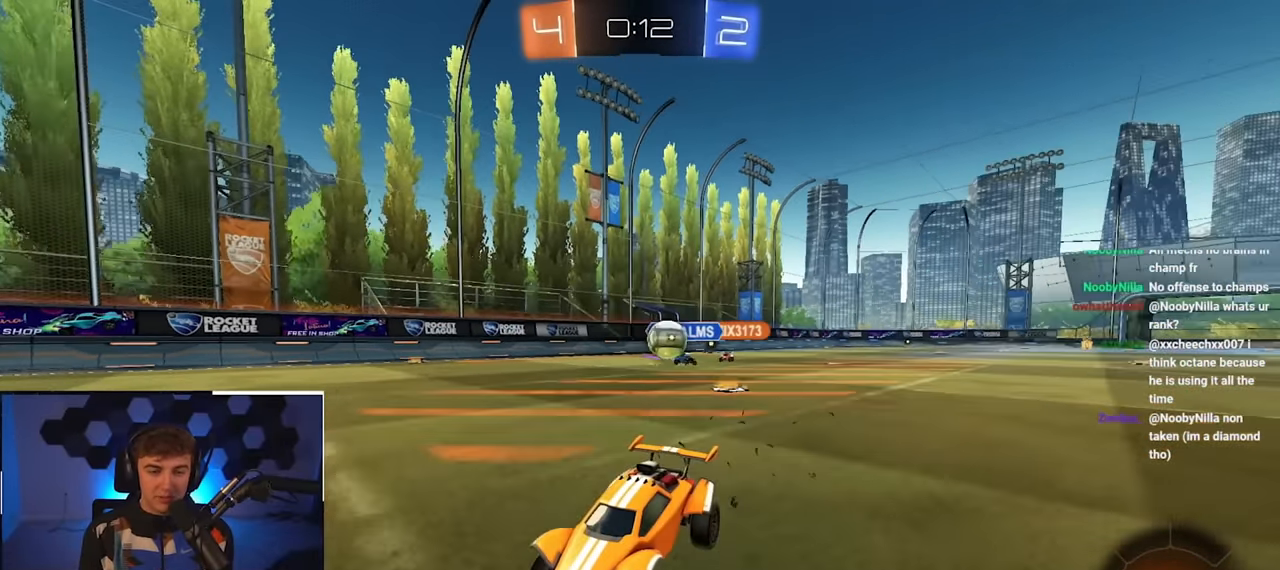
{"buttons": ["TRIANGLE"], "left_stick": "up", "right_stick": "center", "events": [[66, "left_stick", "up-right"], [433, "left_stick", "up"], [450, "TRIANGLE", "down"]]}
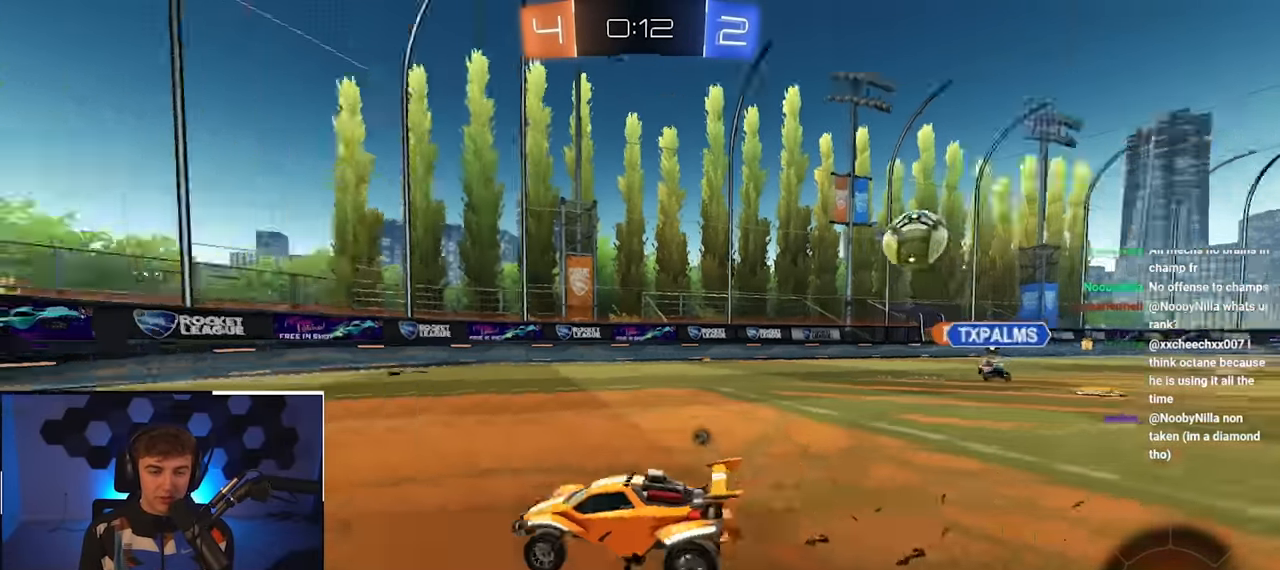
{"buttons": ["TRIANGLE"], "left_stick": "up-left", "right_stick": "center", "events": [[16, "left_stick", "up-left"], [66, "TRIANGLE", "up"], [450, "TRIANGLE", "down"]]}
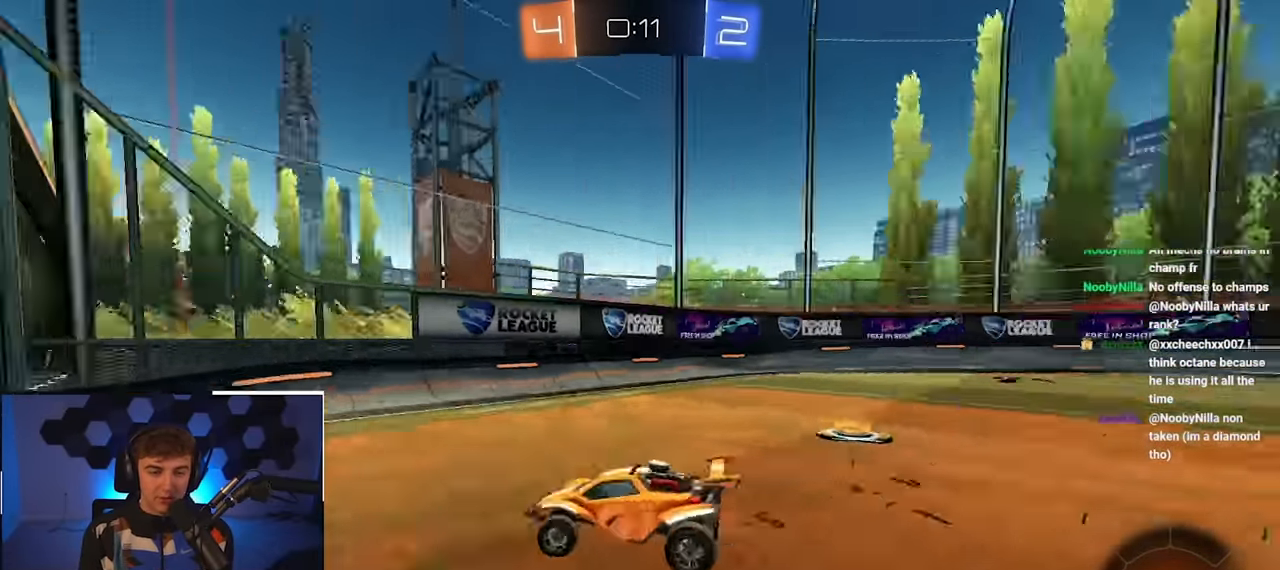
{"buttons": [], "left_stick": "center", "right_stick": "center", "events": [[50, "TRIANGLE", "up"], [66, "left_stick", "center"], [233, "left_stick", "up-right"], [433, "left_stick", "center"]]}
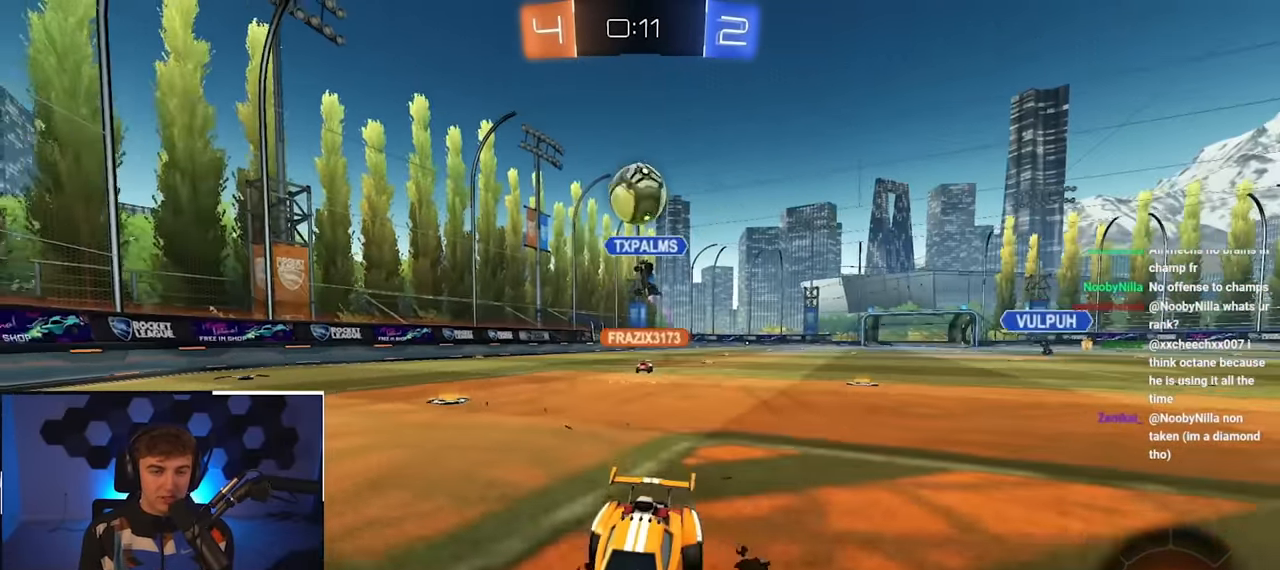
{"buttons": [], "left_stick": "left", "right_stick": "center", "events": [[50, "left_stick", "left"], [166, "left_stick", "center"], [316, "left_stick", "left"]]}
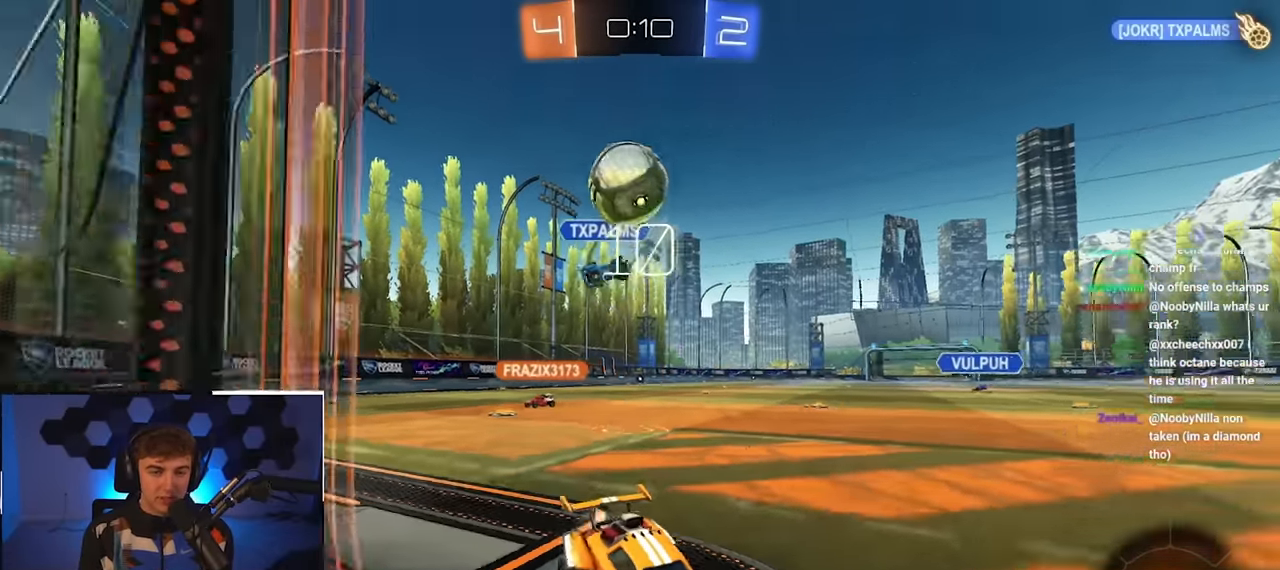
{"buttons": [], "left_stick": "up-left", "right_stick": "center", "events": [[50, "left_stick", "center"], [300, "left_stick", "up"], [400, "left_stick", "up-left"]]}
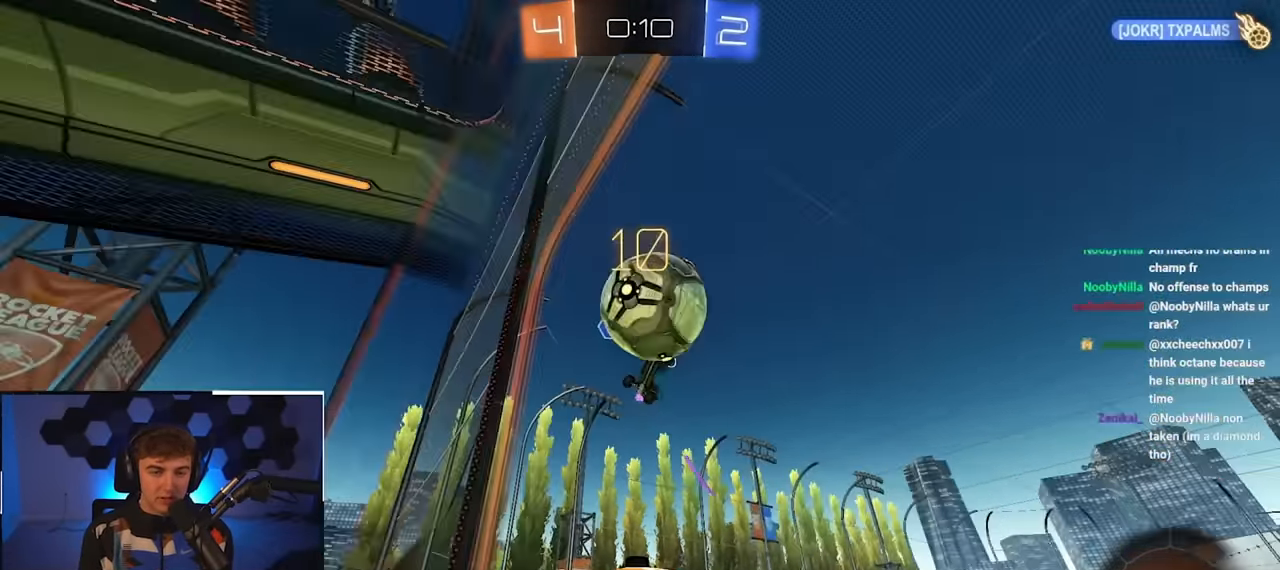
{"buttons": ["TRIANGLE"], "left_stick": "center", "right_stick": "center", "events": [[116, "left_stick", "up"], [500, "TRIANGLE", "down"], [500, "left_stick", "center"]]}
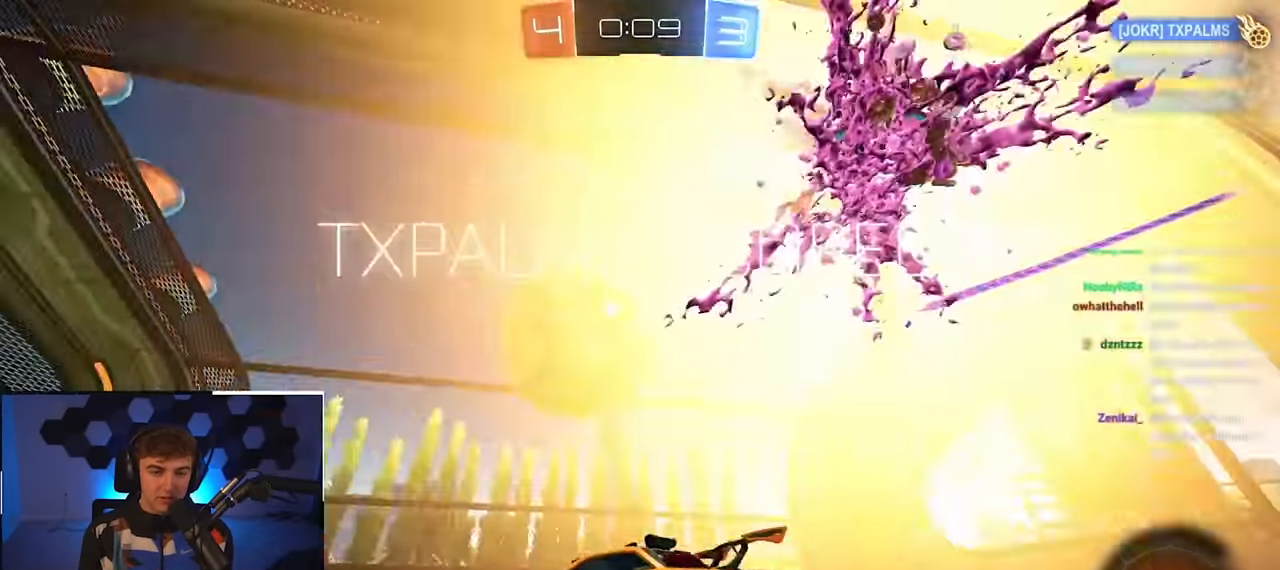
{"buttons": ["DPAD_UP"], "left_stick": "center", "right_stick": "center", "events": [[117, "TRIANGLE", "up"], [150, "DPAD_LEFT", "down"], [250, "DPAD_LEFT", "up"], [433, "DPAD_UP", "down"]]}
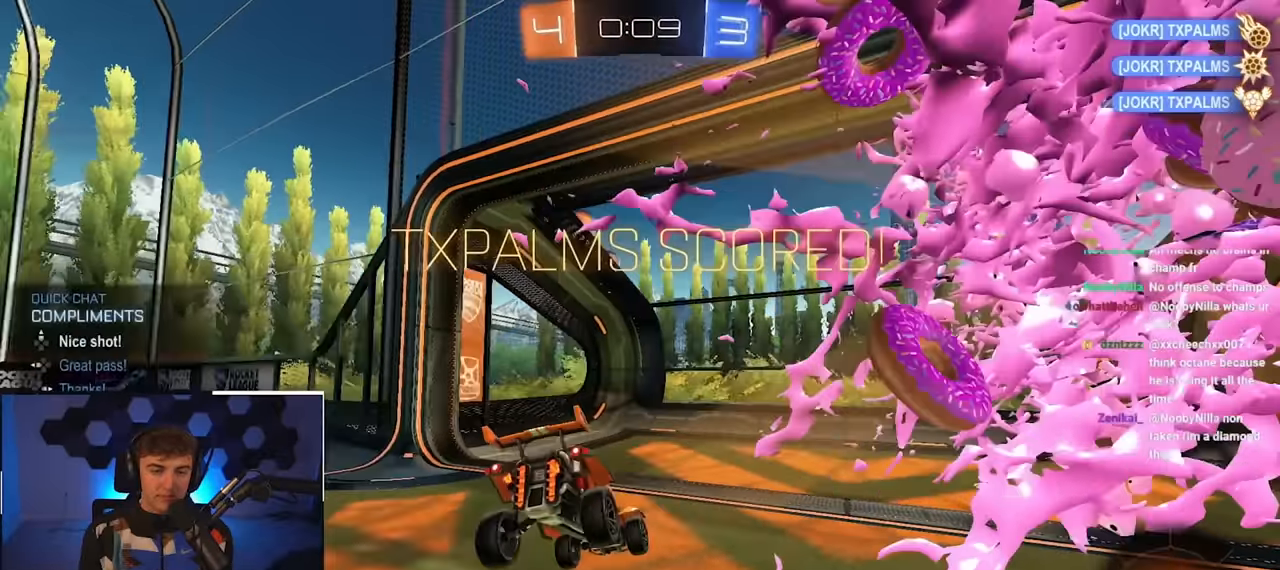
{"buttons": [], "left_stick": "down", "right_stick": "center", "events": [[50, "DPAD_UP", "up"], [183, "left_stick", "down"], [267, "CROSS", "down"], [483, "CROSS", "up"]]}
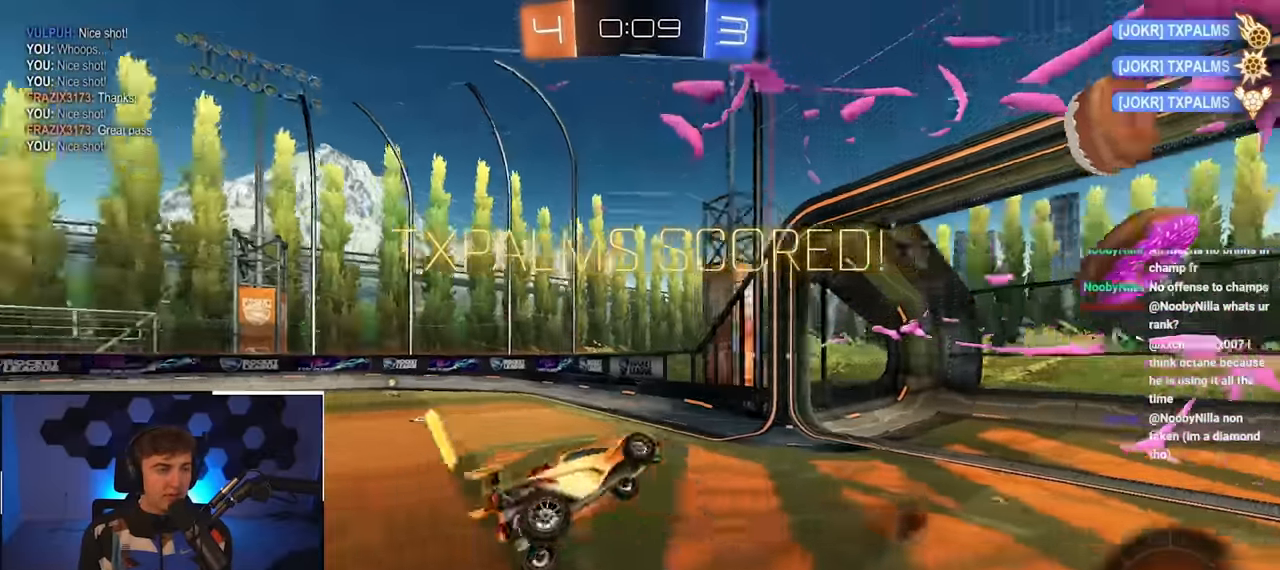
{"buttons": ["SQUARE", "L2"], "left_stick": "up", "right_stick": "center", "events": [[117, "SQUARE", "down"], [183, "L2", "down"], [217, "left_stick", "up"], [233, "TRIANGLE", "down"], [400, "TRIANGLE", "up"]]}
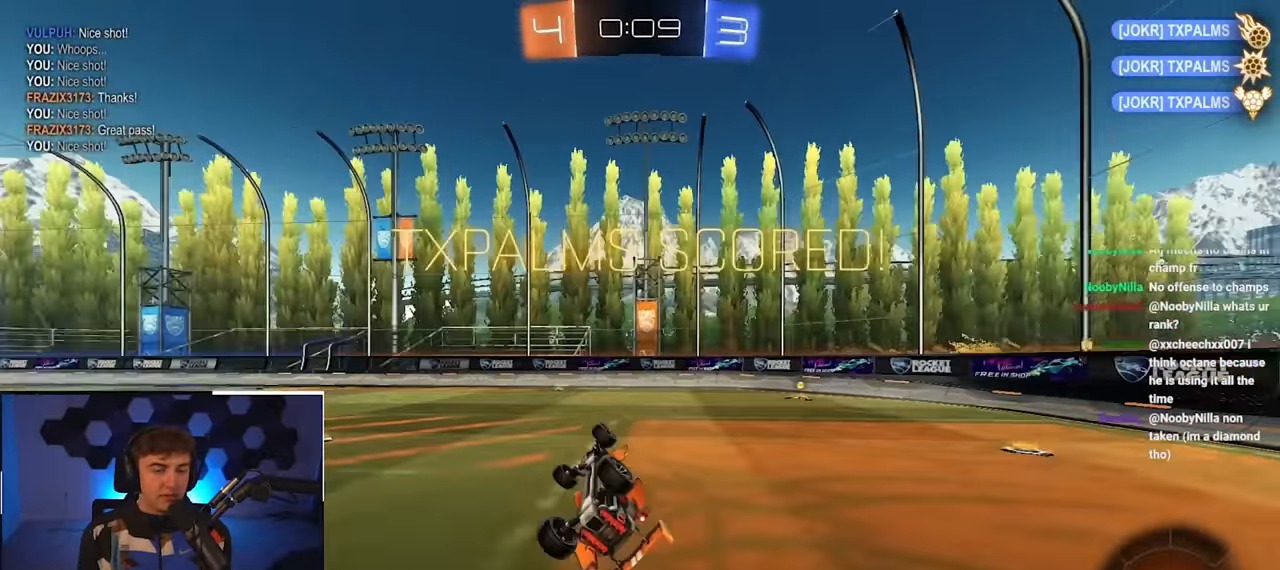
{"buttons": ["L2"], "left_stick": "center", "right_stick": "center", "events": [[100, "left_stick", "up-left"], [150, "L2", "up"], [250, "L2", "down"], [283, "SQUARE", "up"], [367, "left_stick", "center"]]}
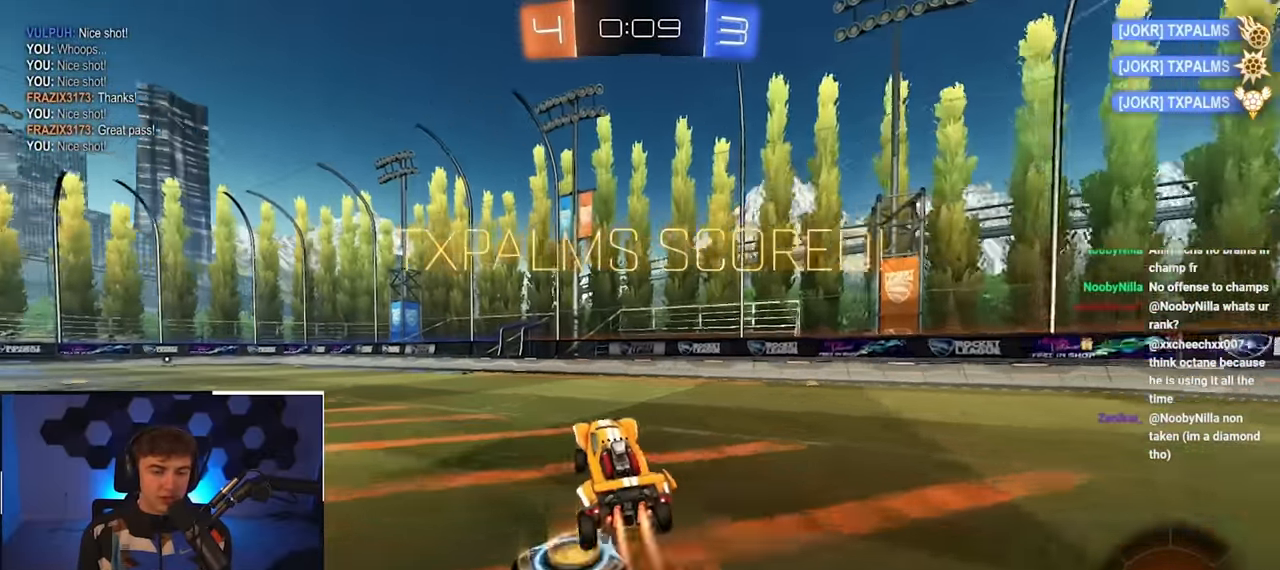
{"buttons": ["L2", "R1"], "left_stick": "up-right", "right_stick": "center", "events": [[133, "L2", "up"], [183, "left_stick", "up-left"], [300, "L2", "down"], [417, "CROSS", "down"], [417, "R1", "down"], [450, "left_stick", "up-right"], [500, "CROSS", "up"]]}
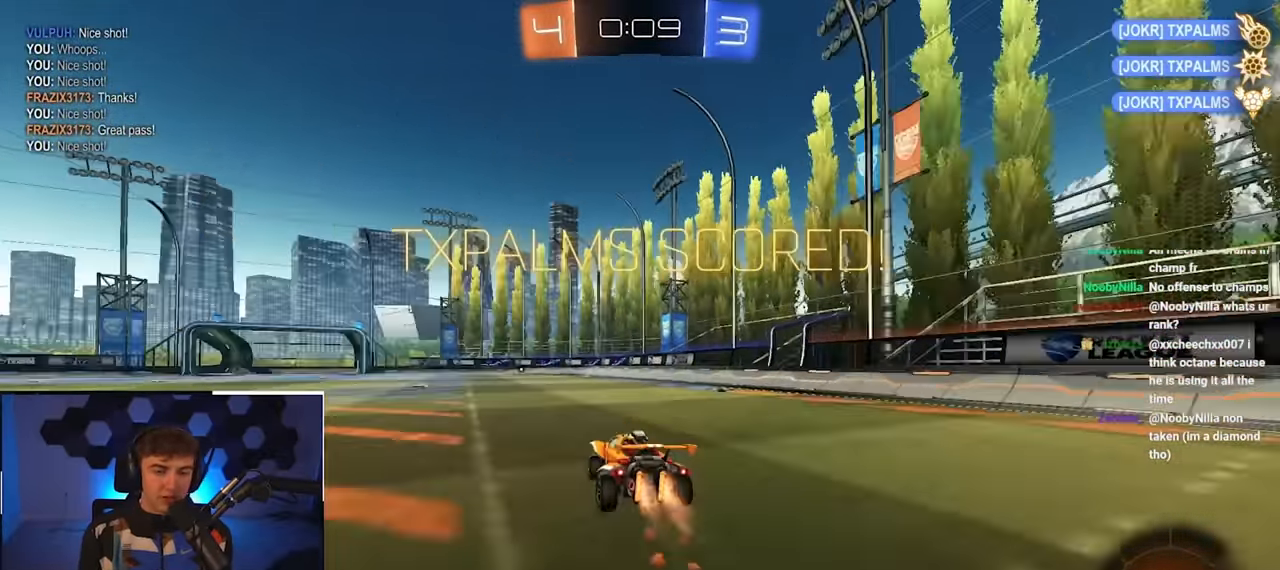
{"buttons": ["R1"], "left_stick": "down-right", "right_stick": "center", "events": [[33, "CROSS", "down"], [67, "L3", "down"], [67, "left_stick", "down-right"], [117, "left_stick", "down"], [183, "L3", "up"], [267, "L2", "up"], [283, "CROSS", "up"], [350, "left_stick", "right"], [433, "left_stick", "down-right"]]}